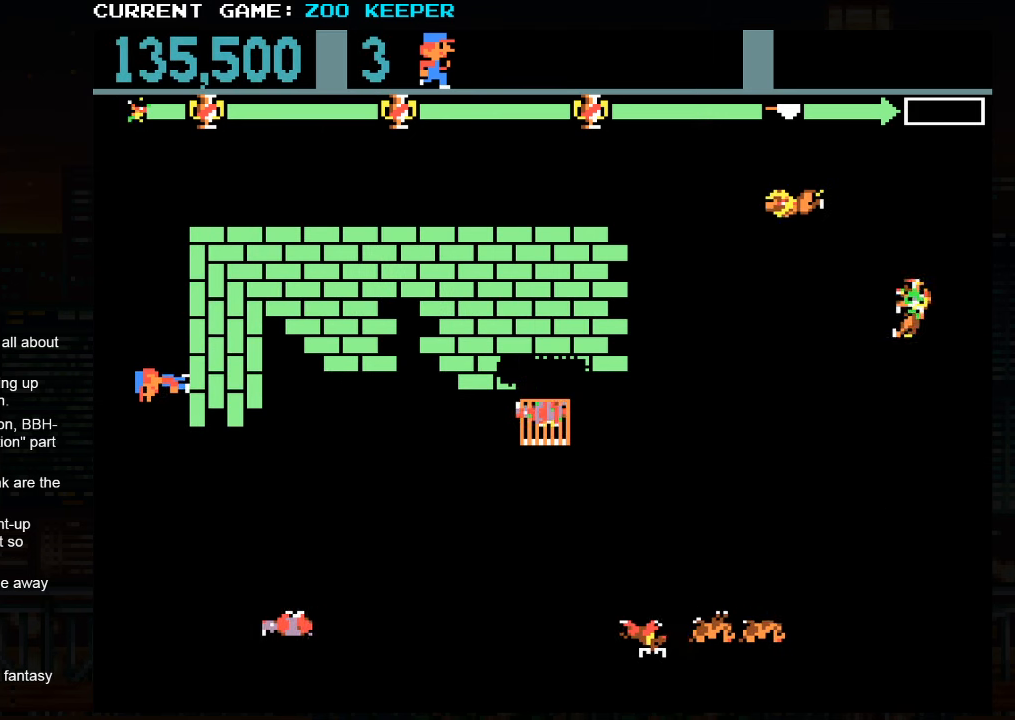
Gameplay with a controller (arcade stick); each line is a JSON object with the inputs held at the frame after it (dt_ms = milliseconds from this image to that frame). "events" lists button and stick changes between this image and that frame as [ms after this image, input, new state], when the widget could be followed in between. Not read: L3 R3.
{"dt_ms": 500, "buttons": [], "left_stick": "right", "events": [[33, "SQUARE", "down"], [133, "SQUARE", "up"], [483, "left_stick", "right"]]}
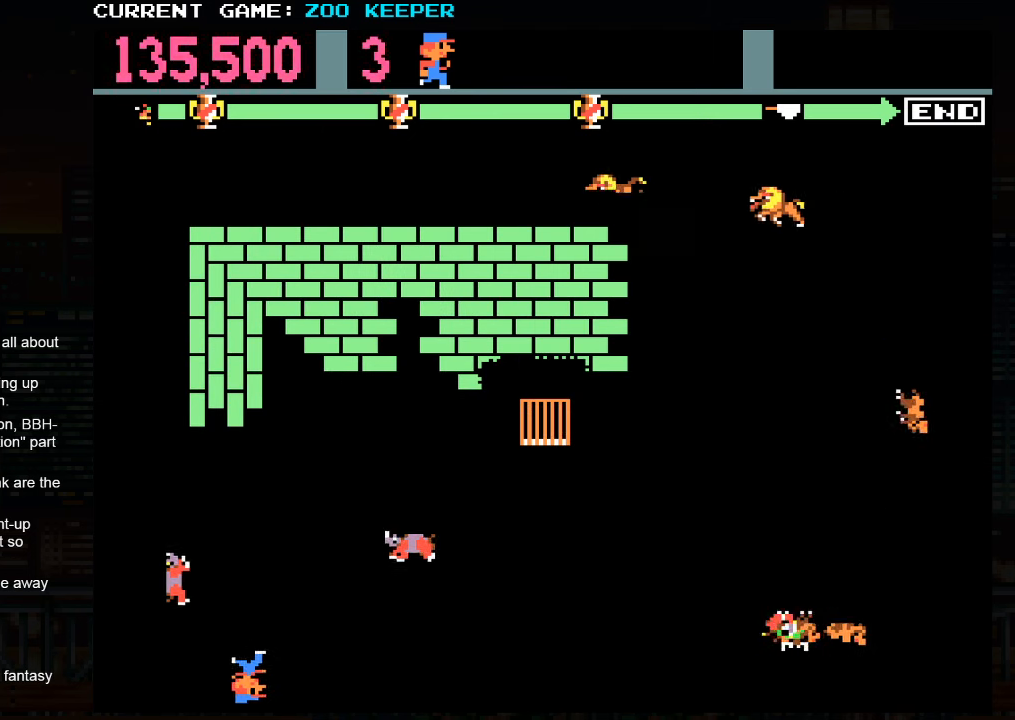
{"dt_ms": 1000, "buttons": [], "left_stick": "up"}
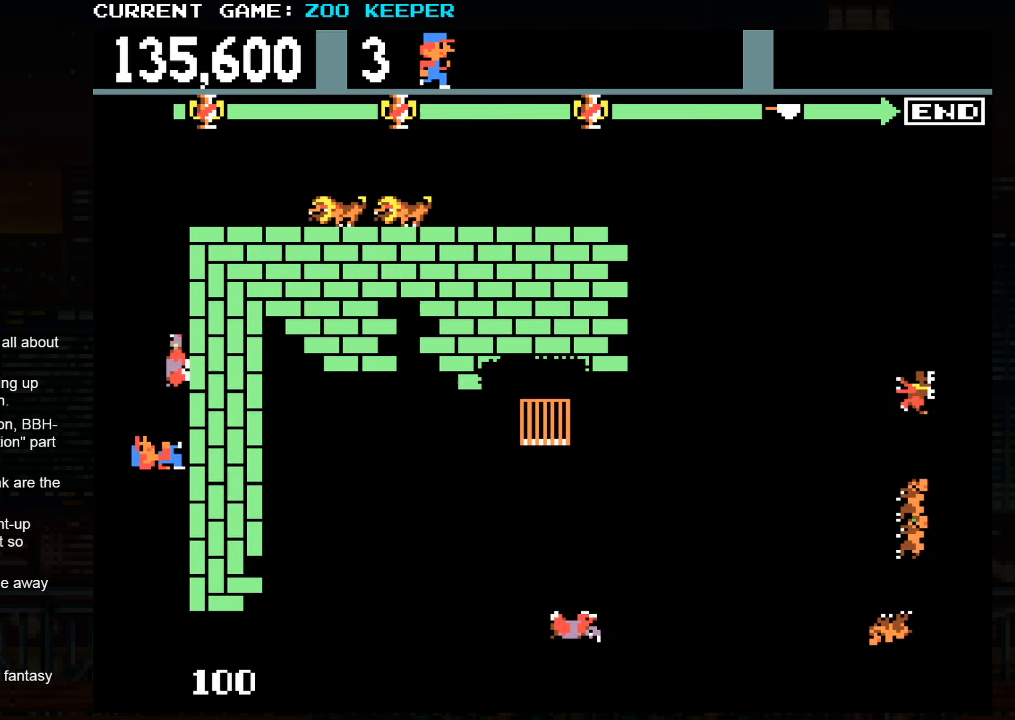
{"dt_ms": 500, "buttons": [], "left_stick": "center", "events": [[66, "left_stick", "down"], [433, "left_stick", "center"]]}
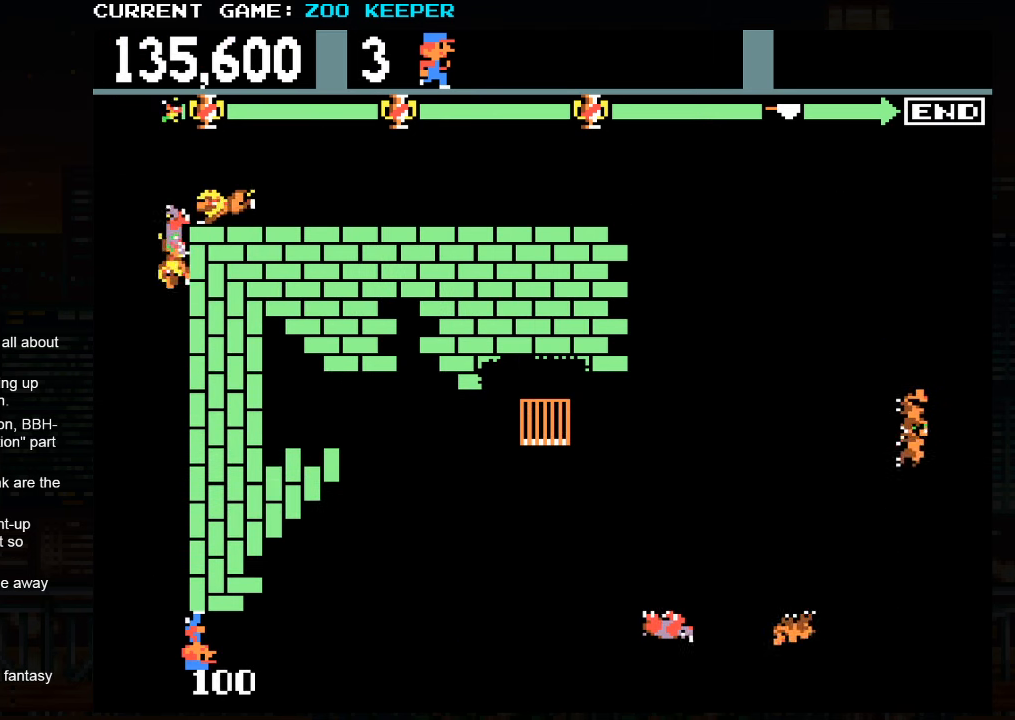
{"dt_ms": 500, "buttons": [], "left_stick": "up", "events": [[216, "SQUARE", "down"], [316, "SQUARE", "up"], [466, "left_stick", "up"]]}
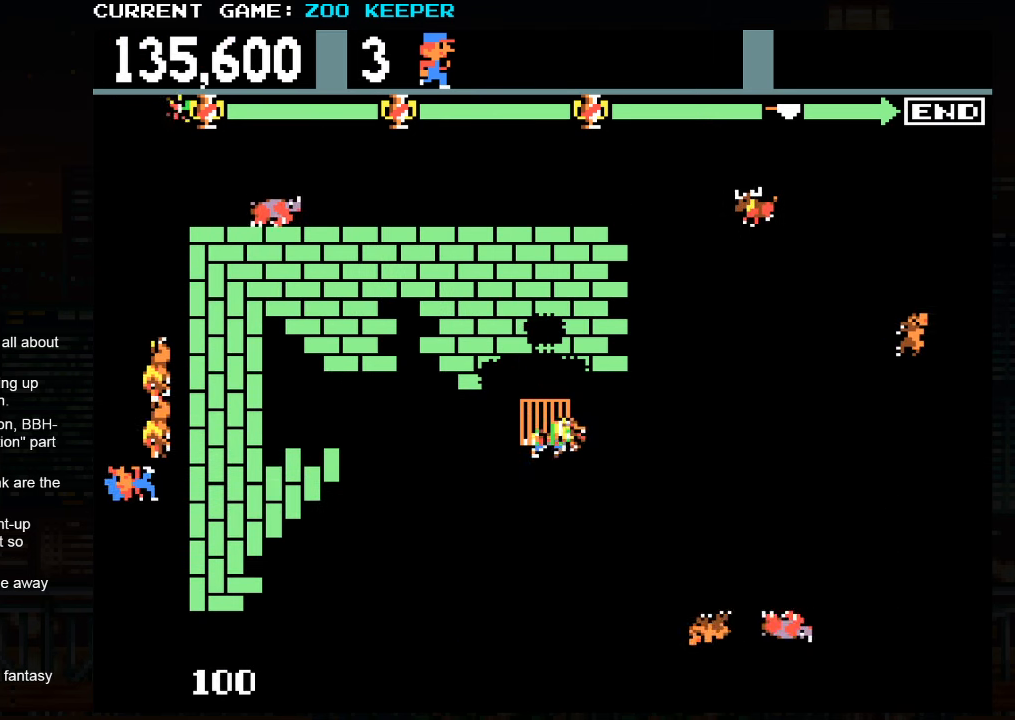
{"dt_ms": 500, "buttons": [], "left_stick": "down", "events": [[366, "left_stick", "center"], [416, "left_stick", "down"]]}
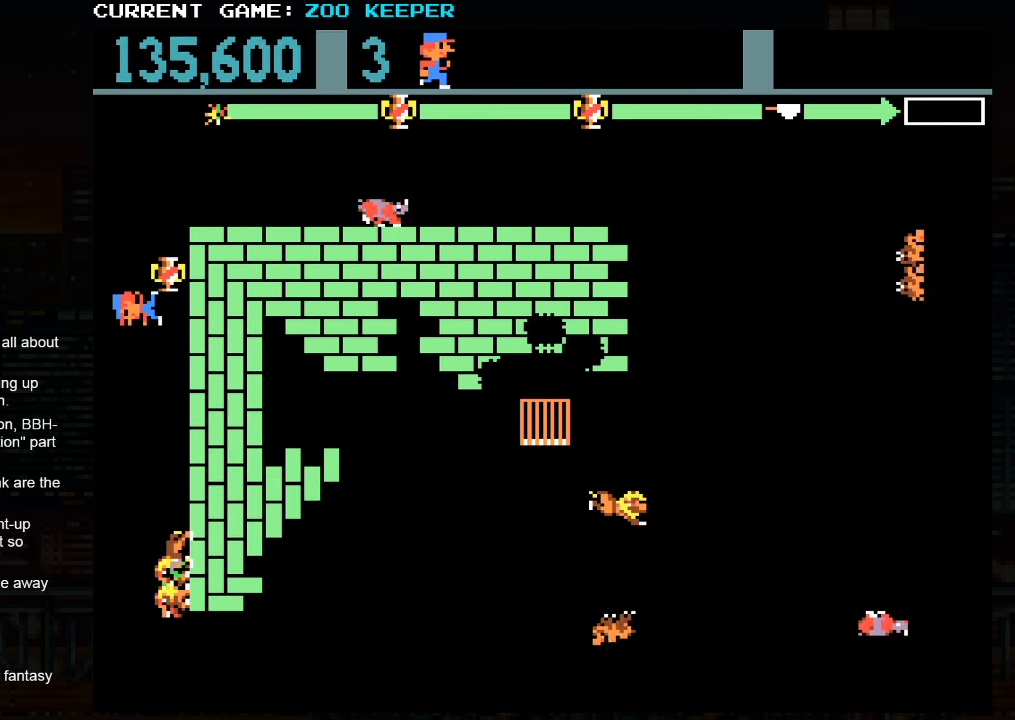
{"dt_ms": 500, "buttons": [], "left_stick": "up", "events": [[267, "left_stick", "center"], [317, "left_stick", "up"]]}
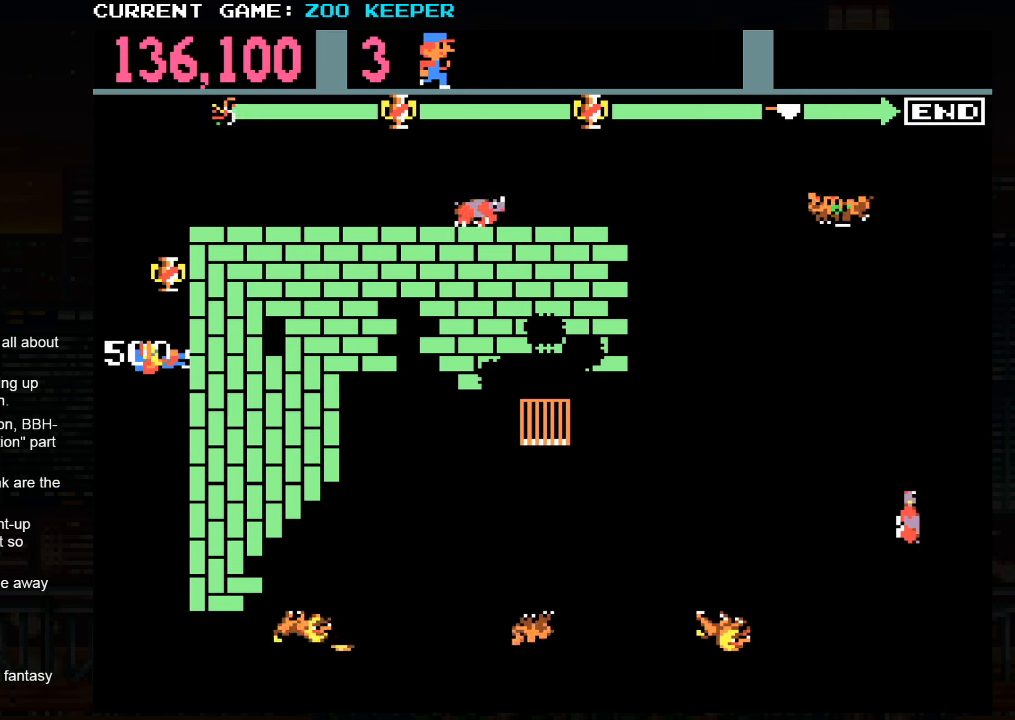
{"dt_ms": 500, "buttons": [], "left_stick": "down", "events": [[150, "left_stick", "center"], [200, "left_stick", "down"]]}
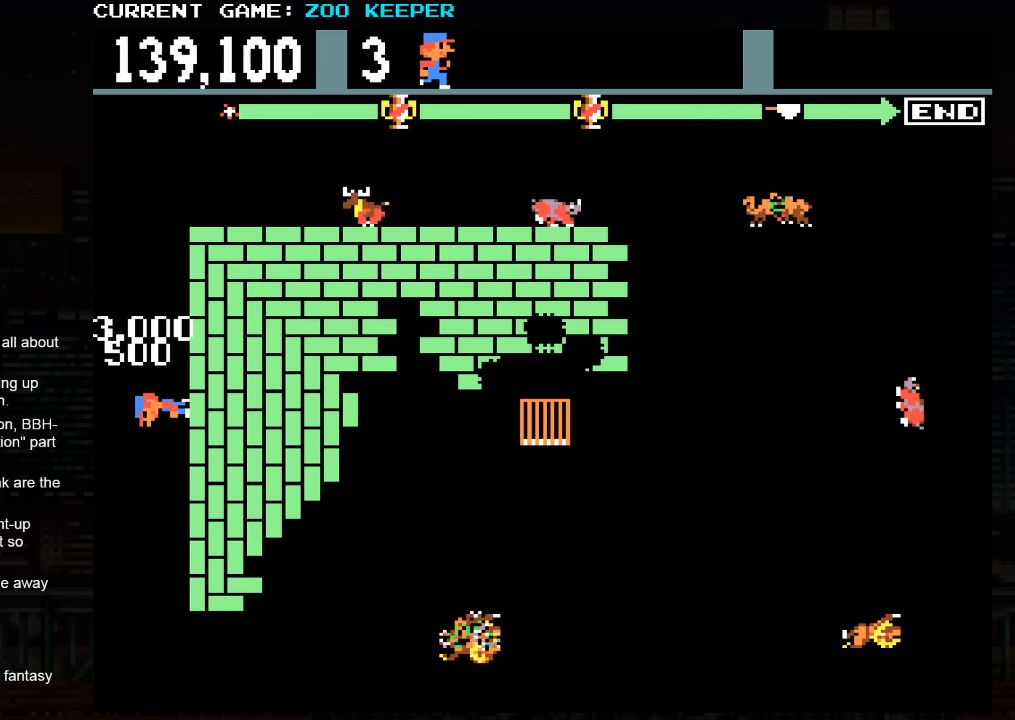
{"dt_ms": 500, "buttons": [], "left_stick": "down", "events": [[317, "SQUARE", "down"], [417, "SQUARE", "up"]]}
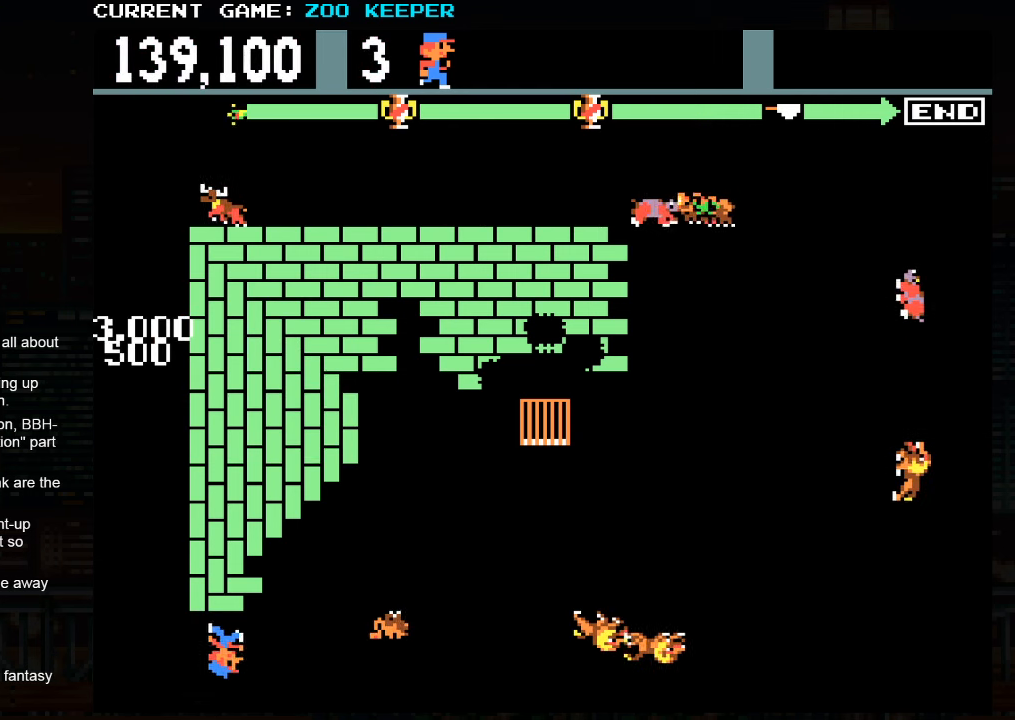
{"dt_ms": 500, "buttons": [], "left_stick": "right", "events": [[83, "left_stick", "right"]]}